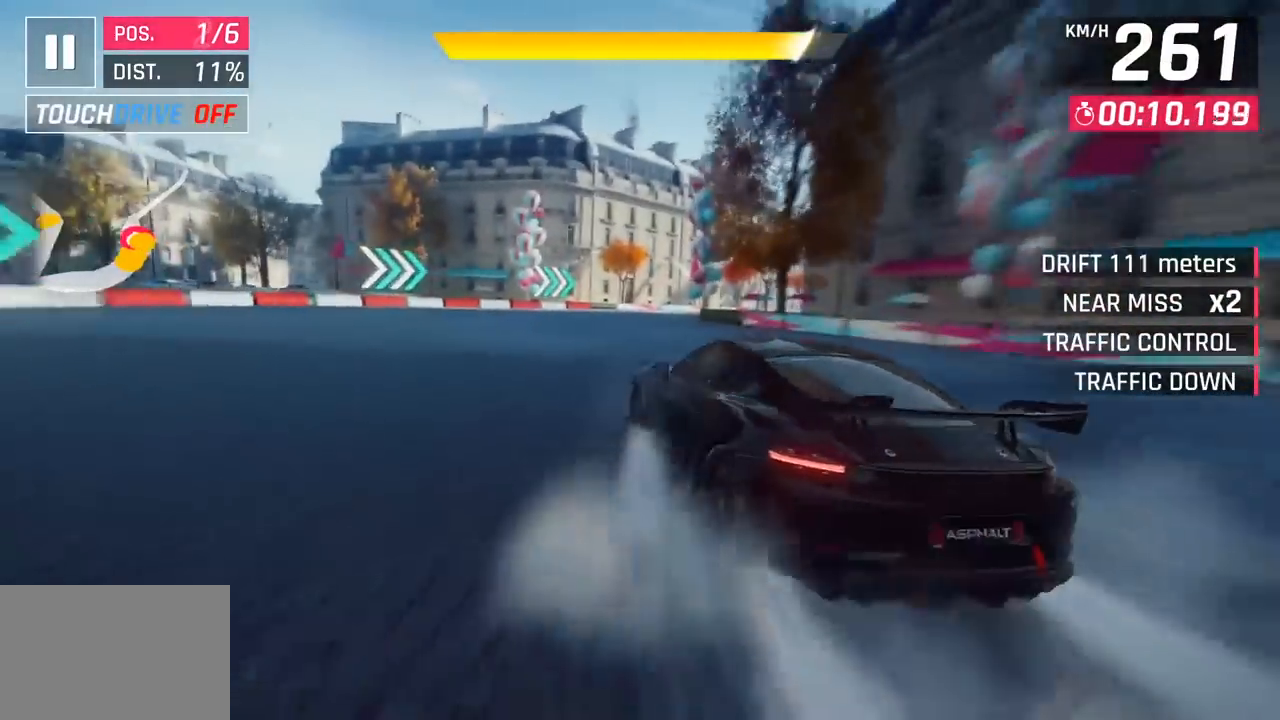
Gameplay with a controller (PlayStation layout); each line is a JSON object with the inputs held at the frame after it. "events" lists button and stick changes between this image and that frame as [ms after this image, input, new state], when the widget could be followed in between. Not read: right_stick.
{"buttons": [], "left_stick": "right", "events": [[200, "left_stick", "right"]]}
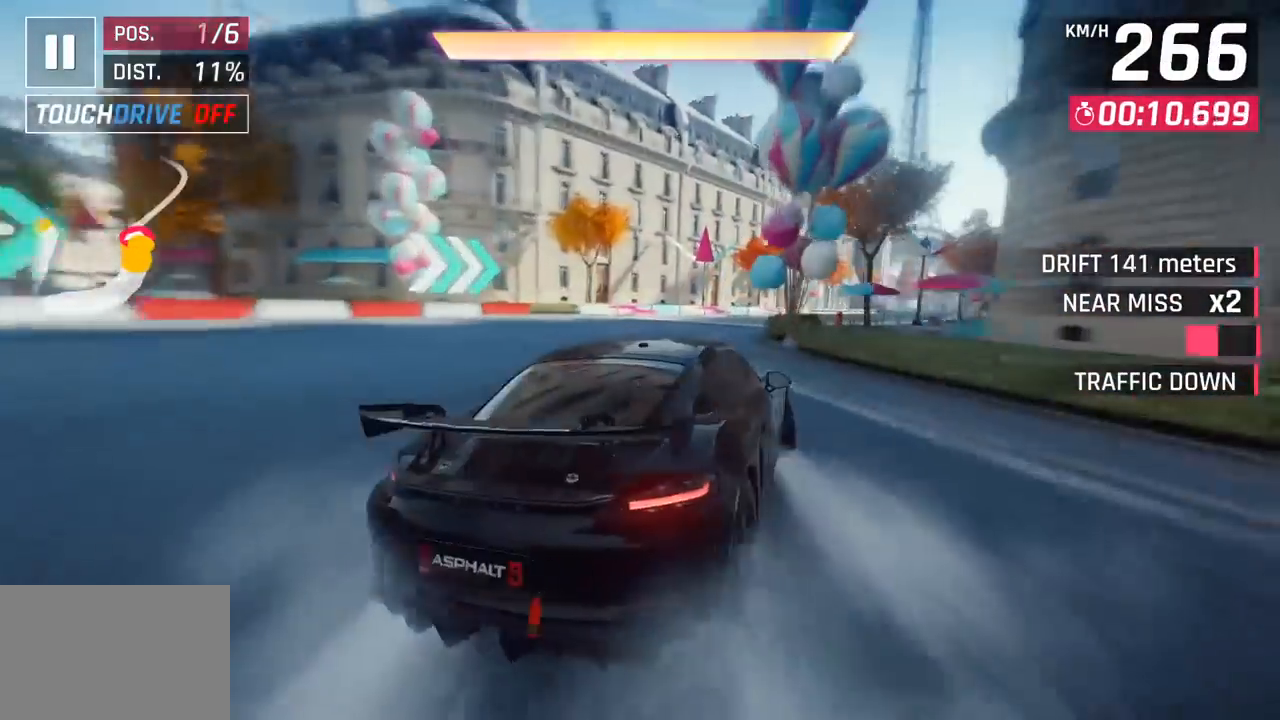
{"buttons": [], "left_stick": "center", "events": [[467, "left_stick", "center"]]}
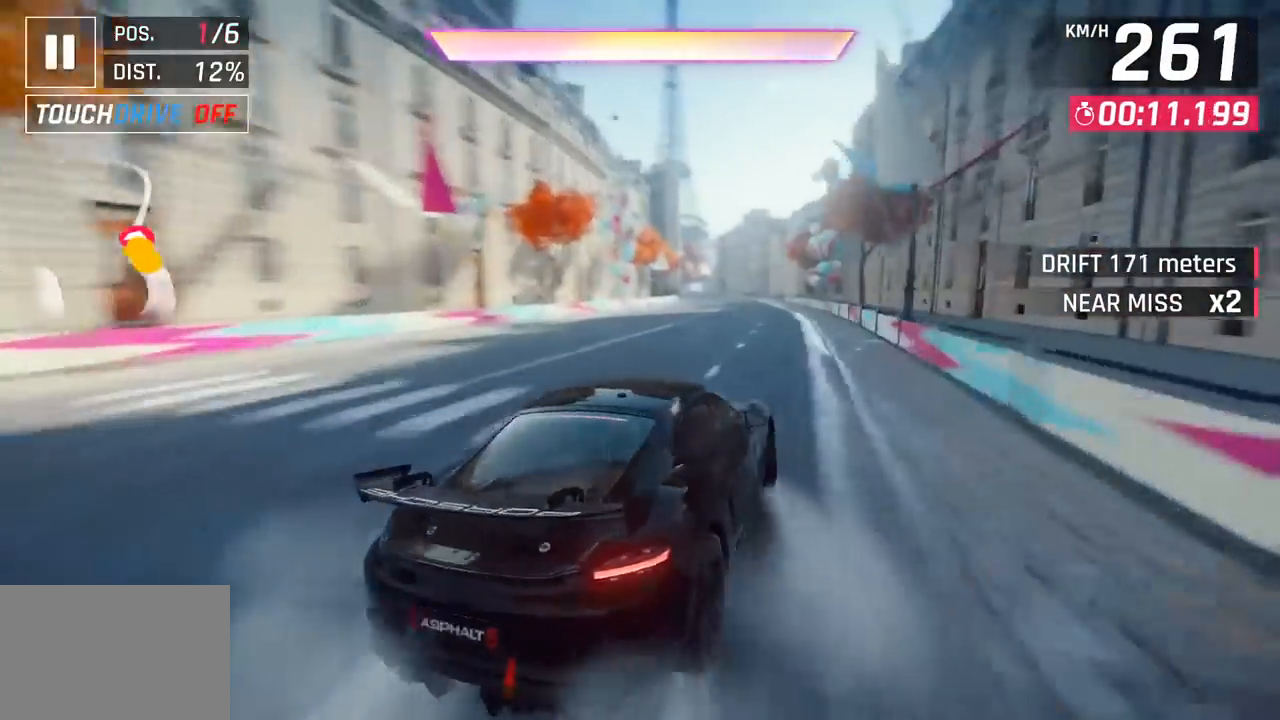
{"buttons": [], "left_stick": "center", "events": [[117, "R1", "down"], [133, "CROSS", "down"], [283, "CROSS", "up"], [300, "R1", "up"]]}
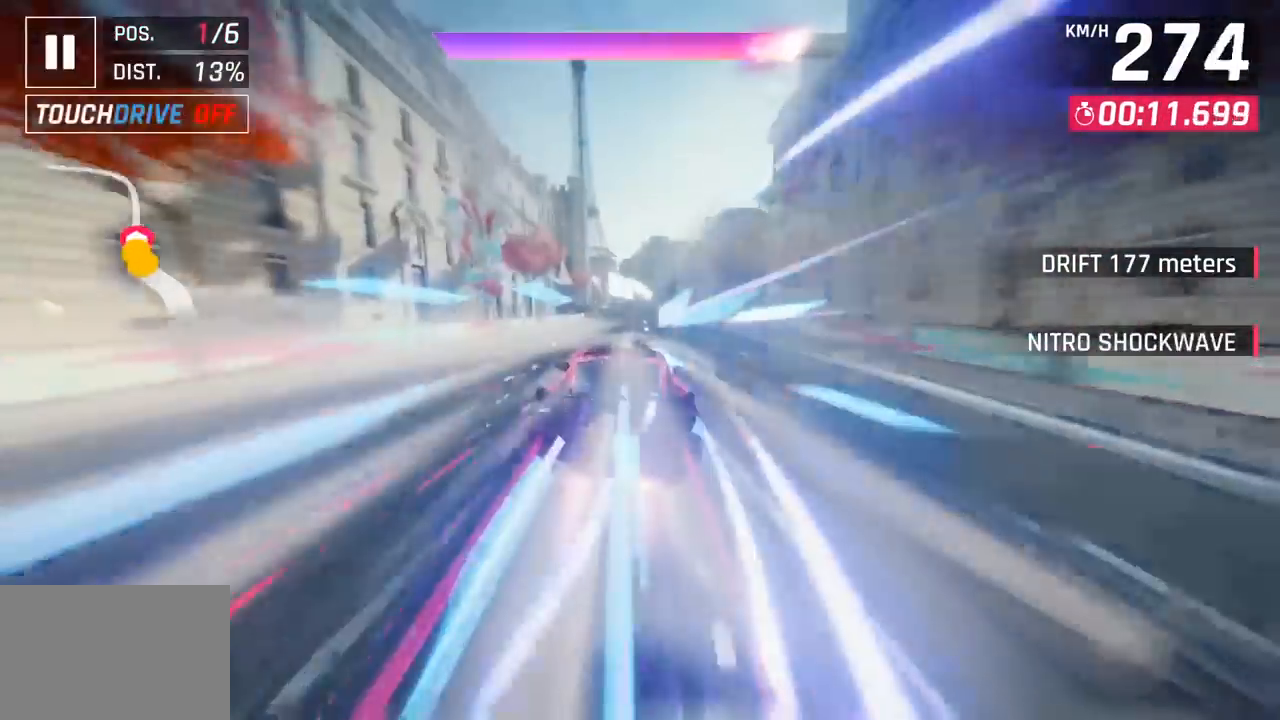
{"buttons": [], "left_stick": "center", "events": []}
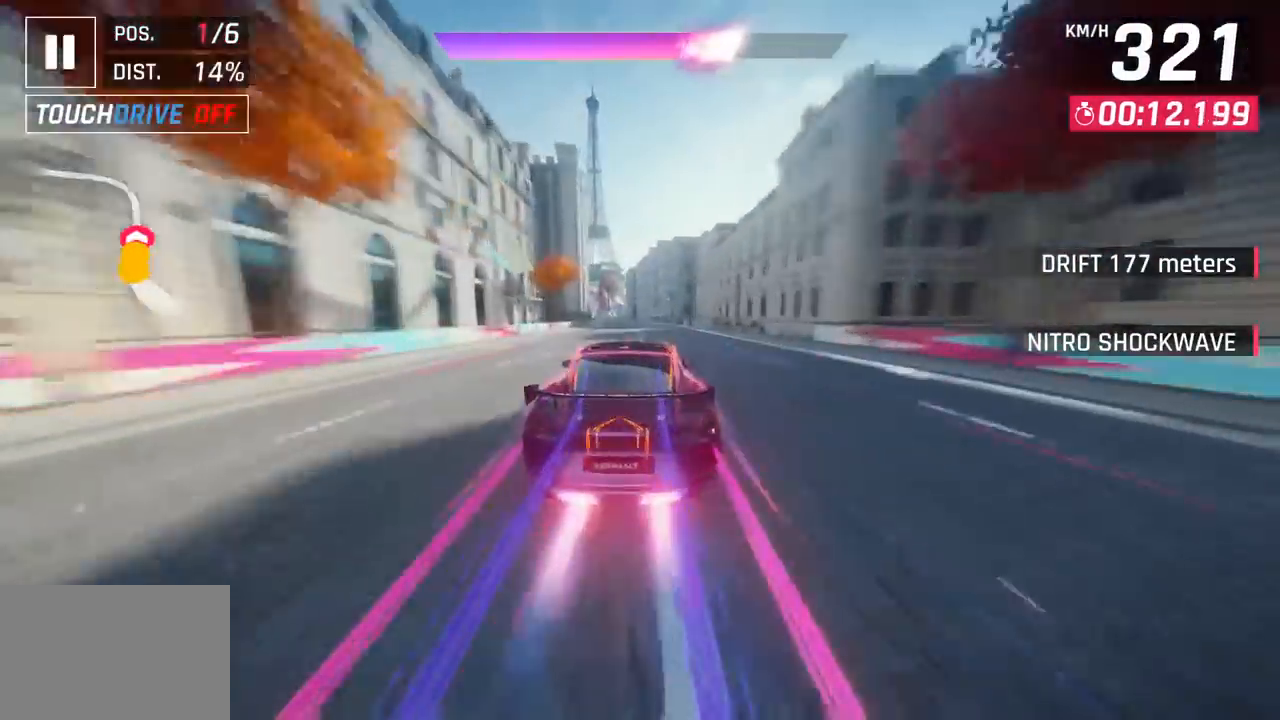
{"buttons": [], "left_stick": "center", "events": [[33, "SQUARE", "down"], [217, "SQUARE", "up"]]}
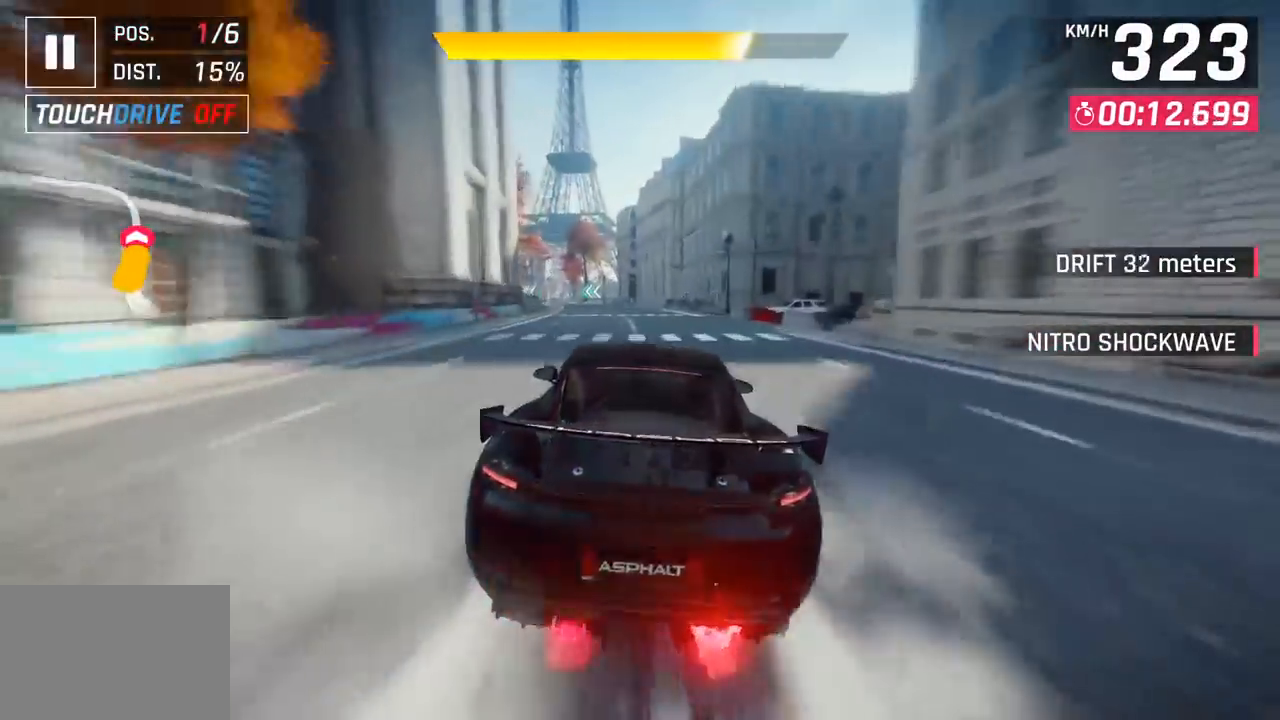
{"buttons": [], "left_stick": "left", "events": [[50, "CROSS", "down"], [117, "left_stick", "left"], [167, "CROSS", "up"]]}
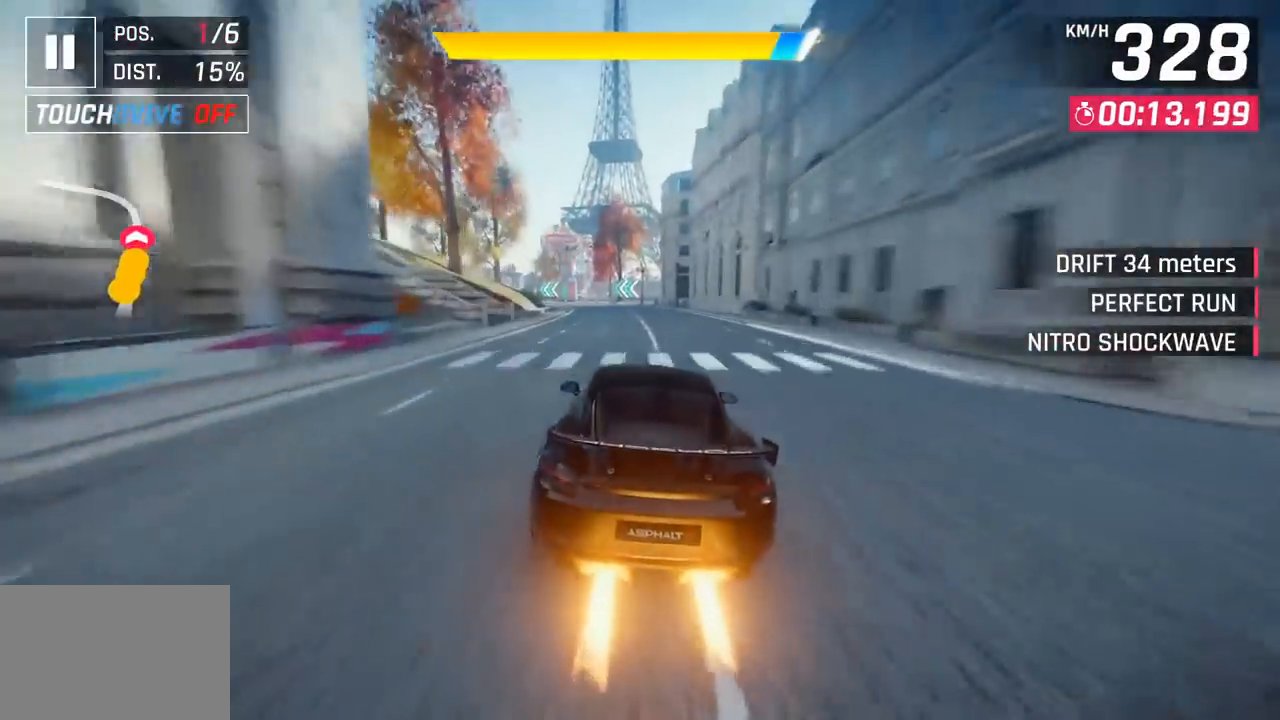
{"buttons": [], "left_stick": "left", "events": [[100, "CROSS", "down"], [217, "CROSS", "up"]]}
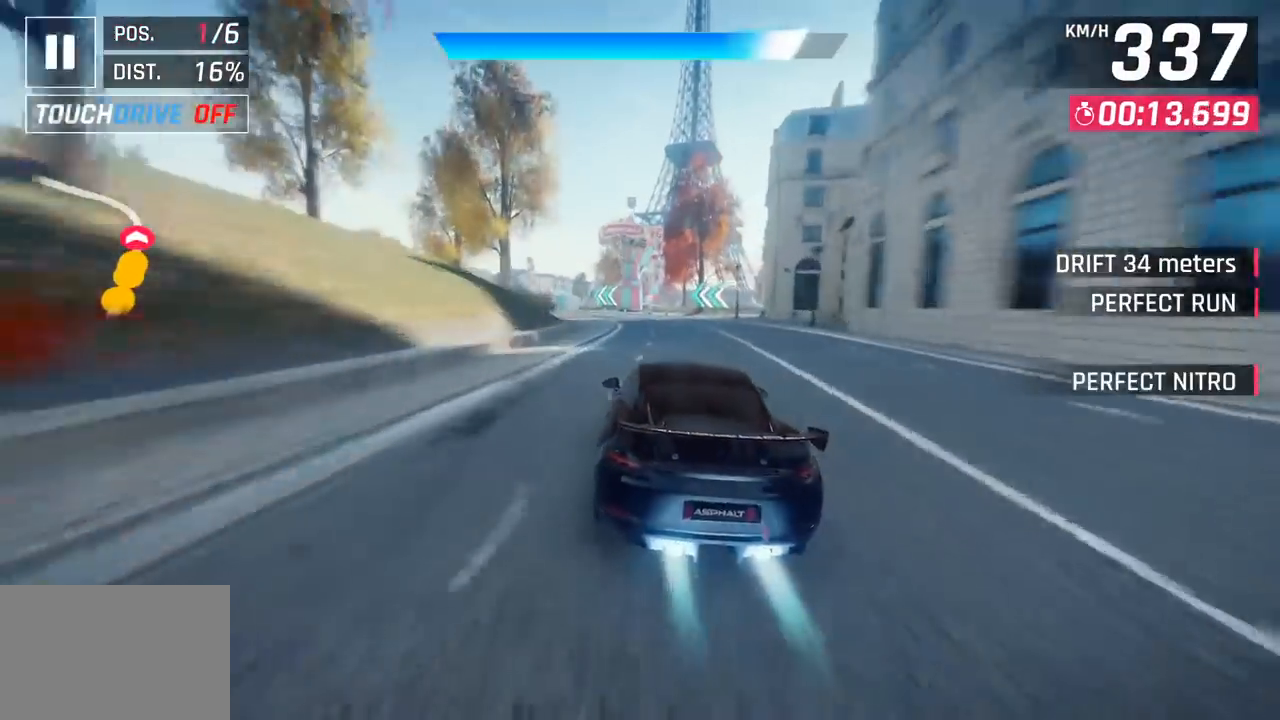
{"buttons": [], "left_stick": "left", "events": [[167, "SQUARE", "down"], [300, "SQUARE", "up"]]}
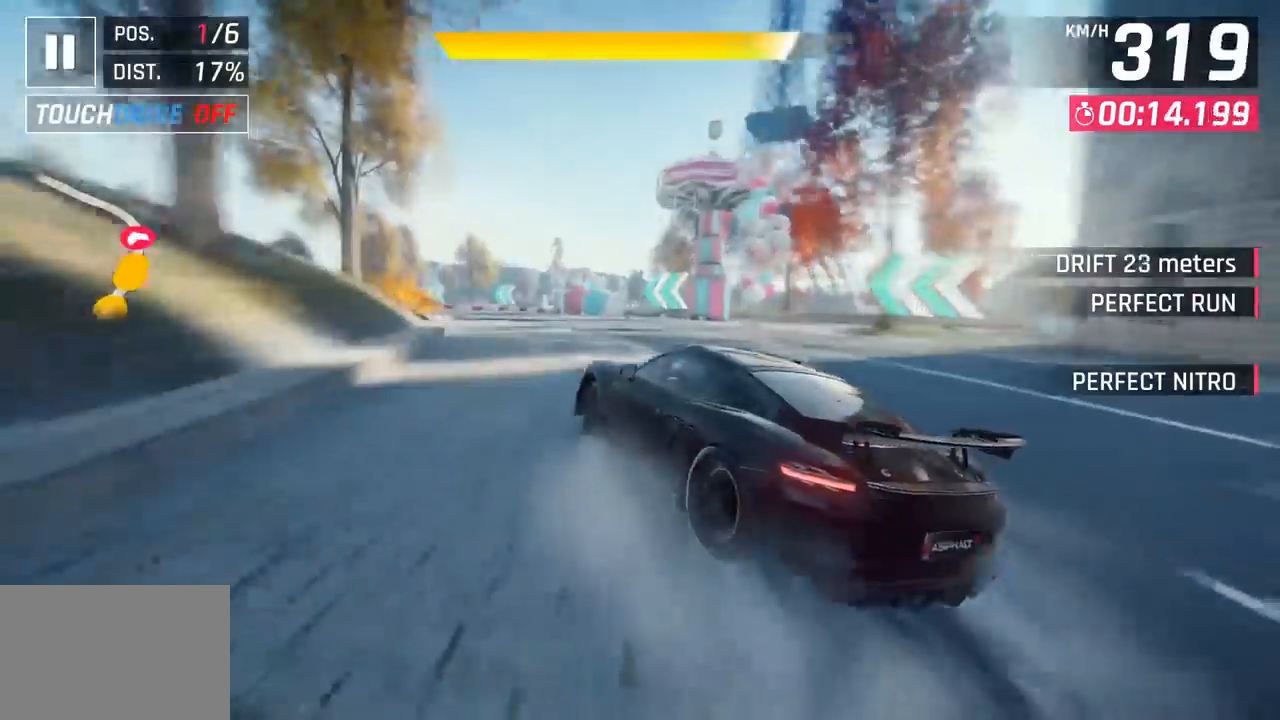
{"buttons": [], "left_stick": "left", "events": []}
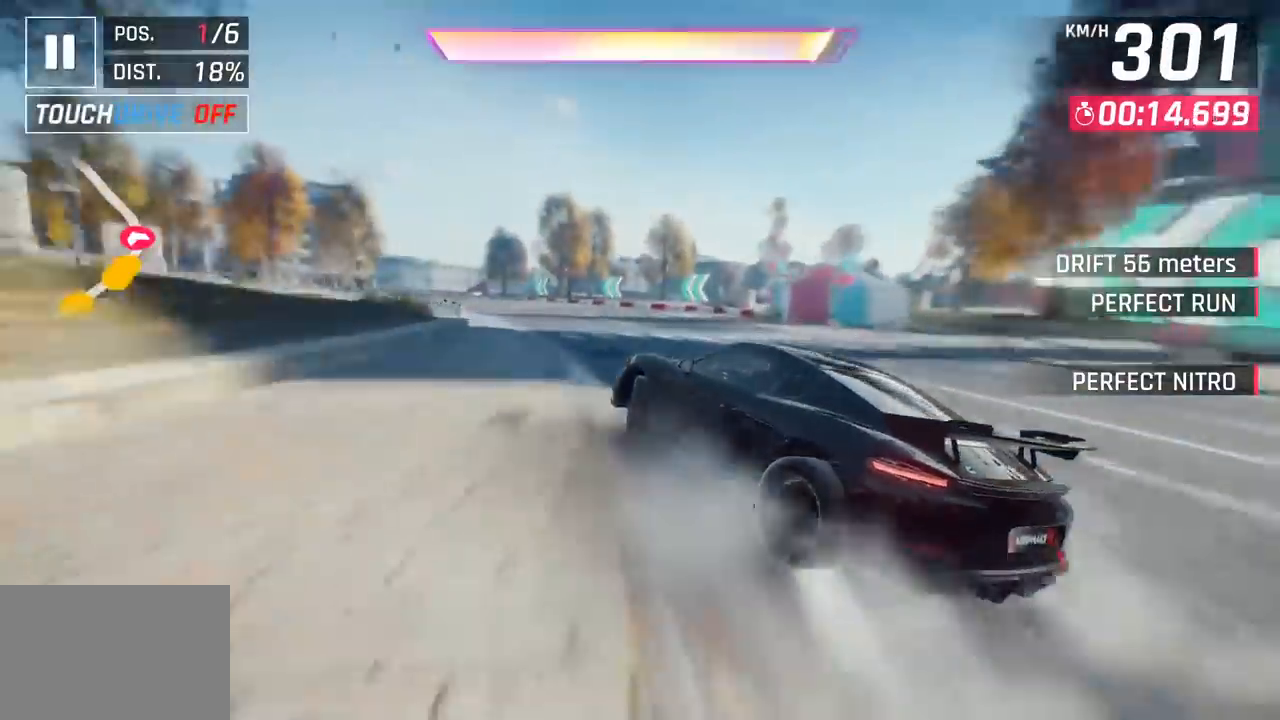
{"buttons": [], "left_stick": "center", "events": [[317, "left_stick", "center"]]}
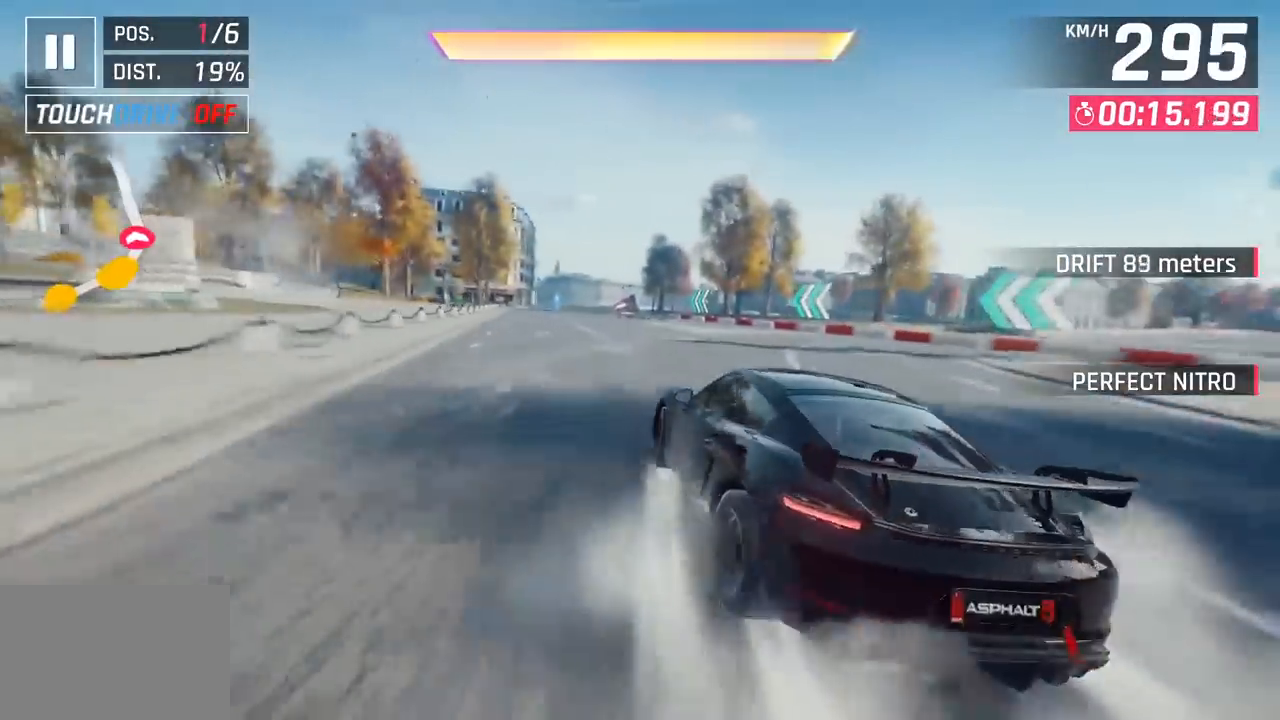
{"buttons": [], "left_stick": "center", "events": [[200, "CROSS", "down"], [200, "R1", "down"], [417, "CROSS", "up"], [417, "R1", "up"]]}
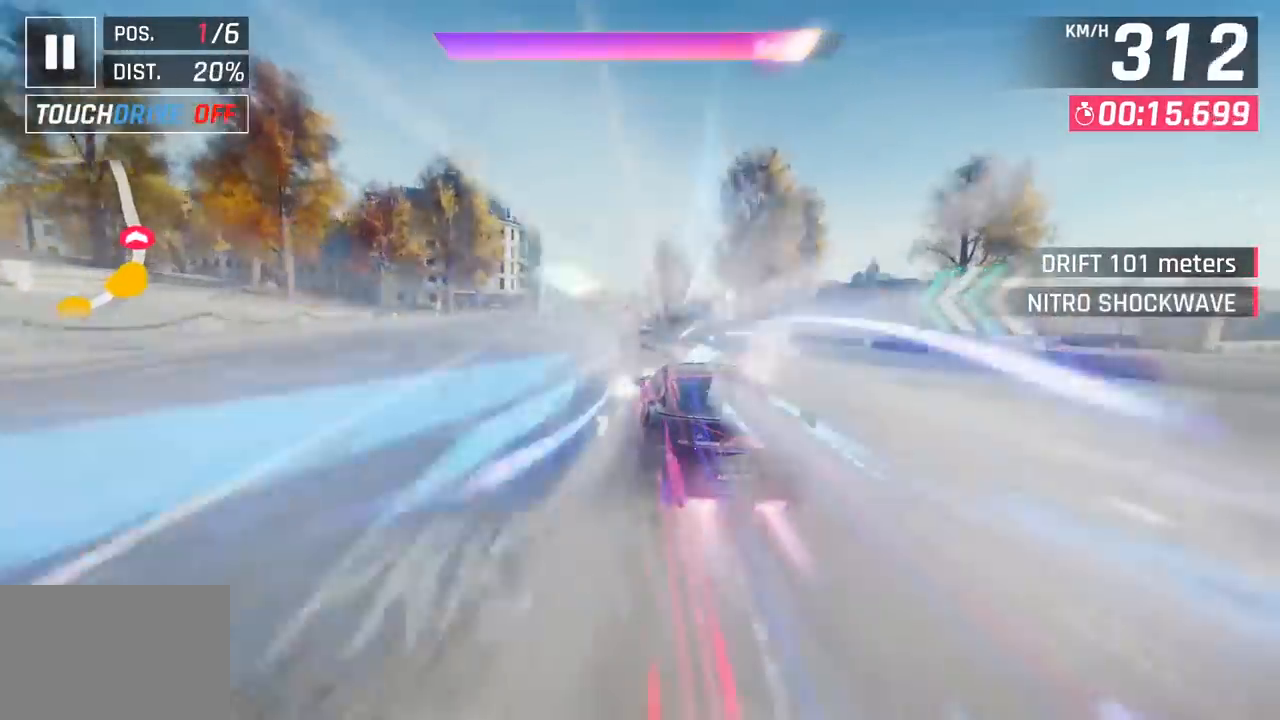
{"buttons": [], "left_stick": "center", "events": [[17, "left_stick", "left"], [150, "left_stick", "center"], [400, "left_stick", "left"], [500, "left_stick", "center"]]}
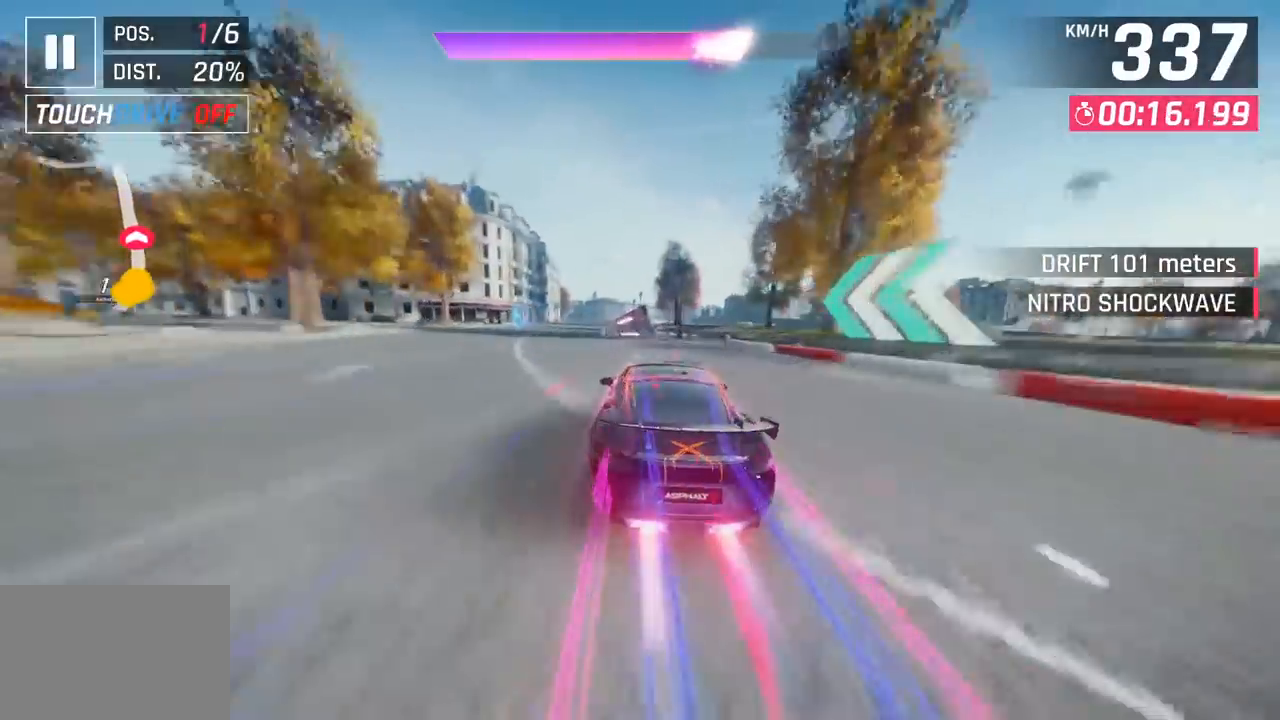
{"buttons": [], "left_stick": "right", "events": [[500, "left_stick", "right"]]}
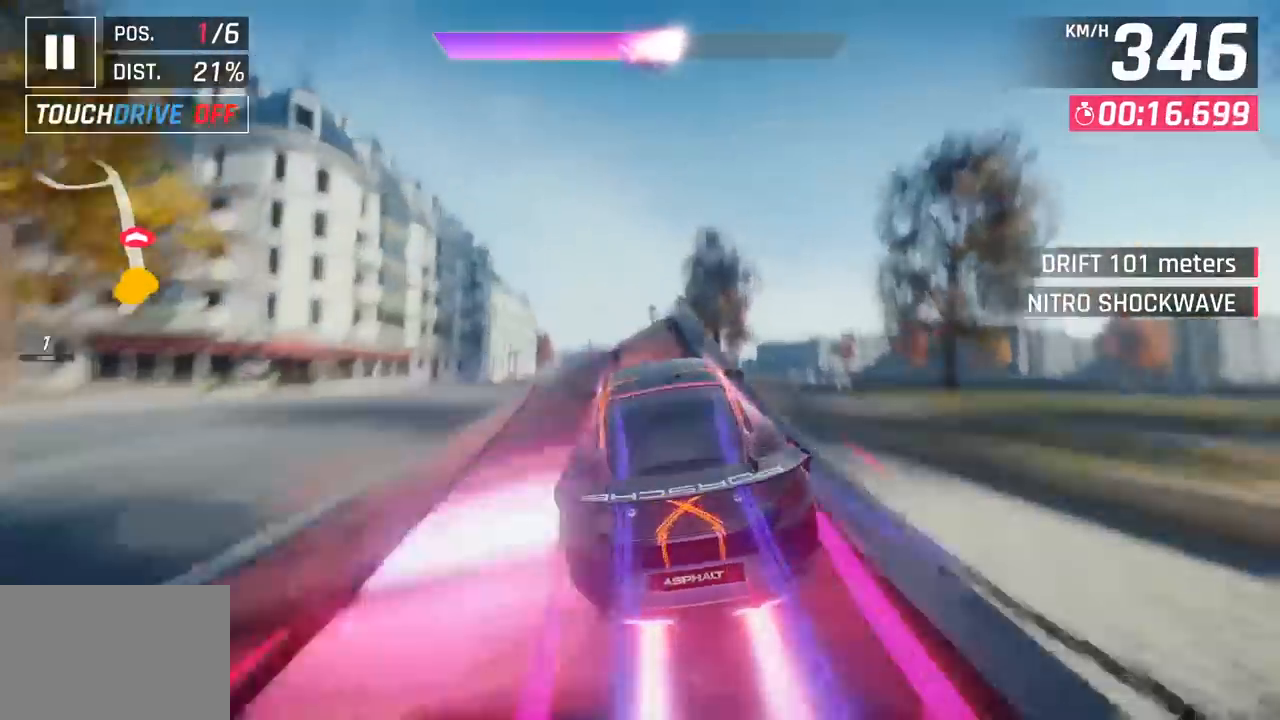
{"buttons": [], "left_stick": "left", "events": [[150, "left_stick", "center"], [350, "left_stick", "left"]]}
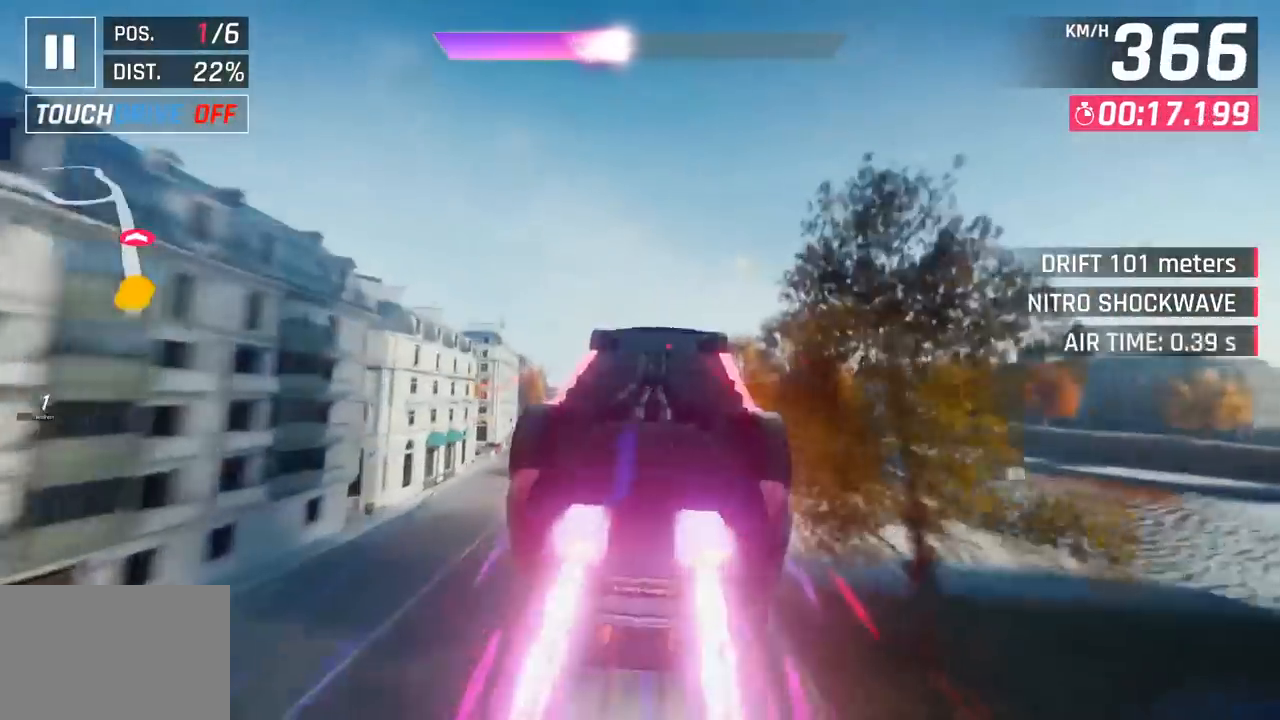
{"buttons": [], "left_stick": "left", "events": [[33, "CROSS", "down"], [33, "R1", "down"], [267, "CROSS", "up"], [283, "R1", "up"]]}
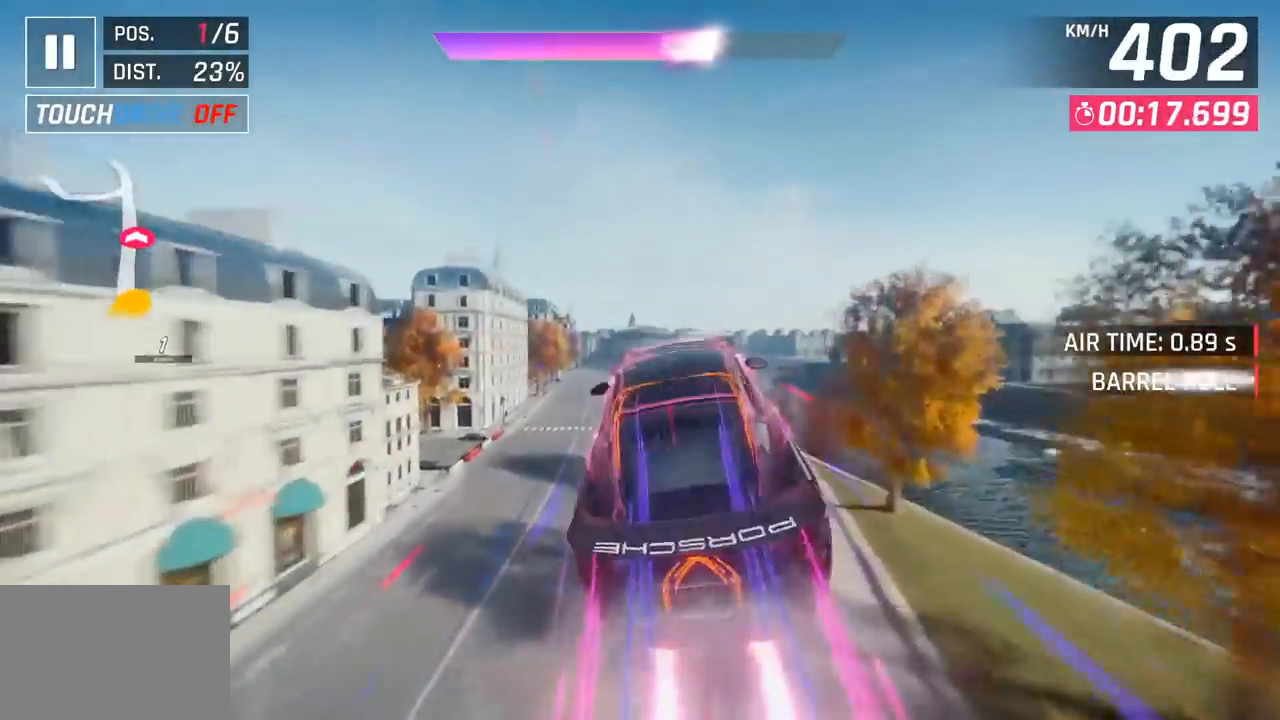
{"buttons": [], "left_stick": "center", "events": [[417, "left_stick", "center"]]}
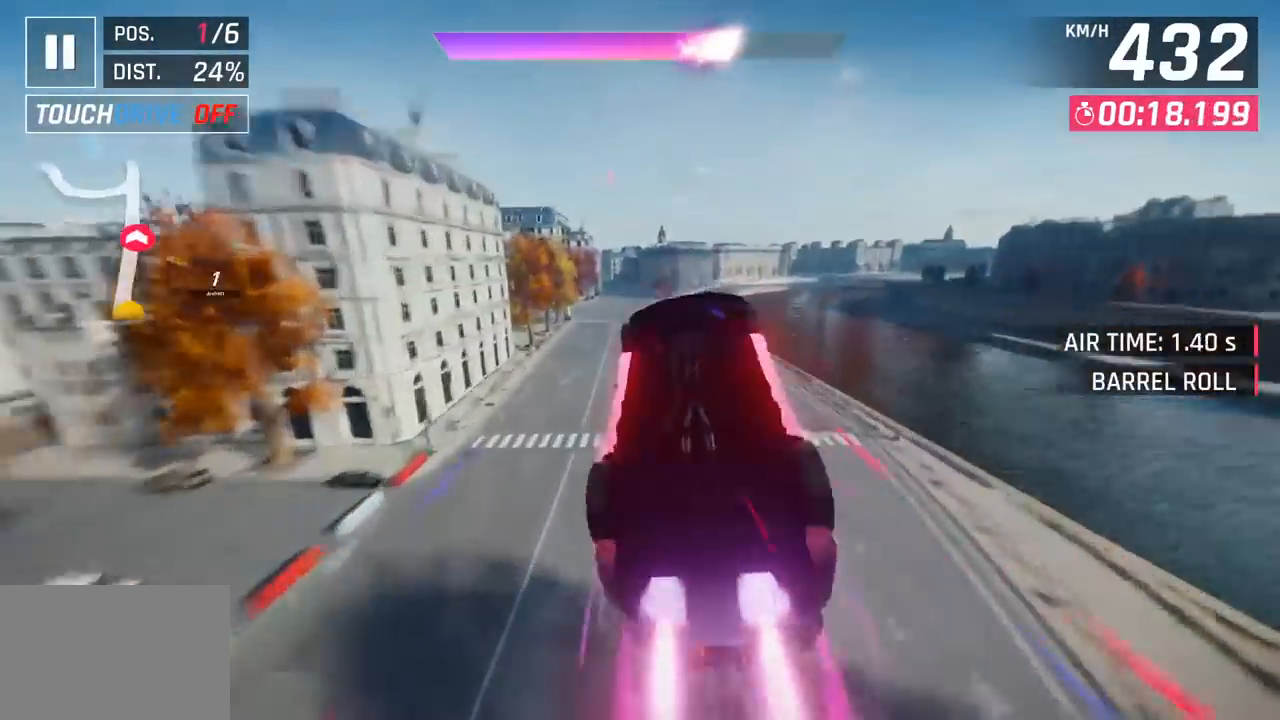
{"buttons": [], "left_stick": "left", "events": [[33, "SQUARE", "down"], [183, "SQUARE", "up"], [433, "left_stick", "left"]]}
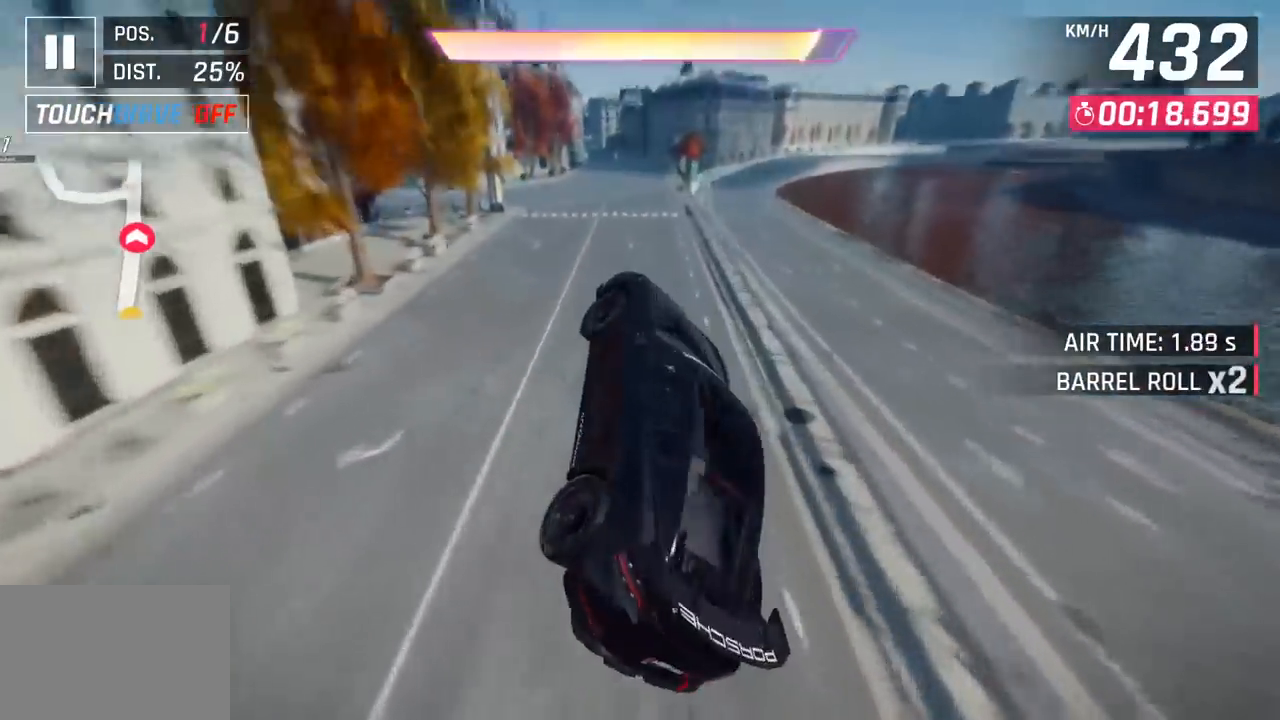
{"buttons": [], "left_stick": "center", "events": [[167, "left_stick", "center"], [333, "CROSS", "down"], [333, "R1", "down"], [367, "left_stick", "right"], [467, "left_stick", "center"], [500, "CROSS", "up"], [500, "R1", "up"]]}
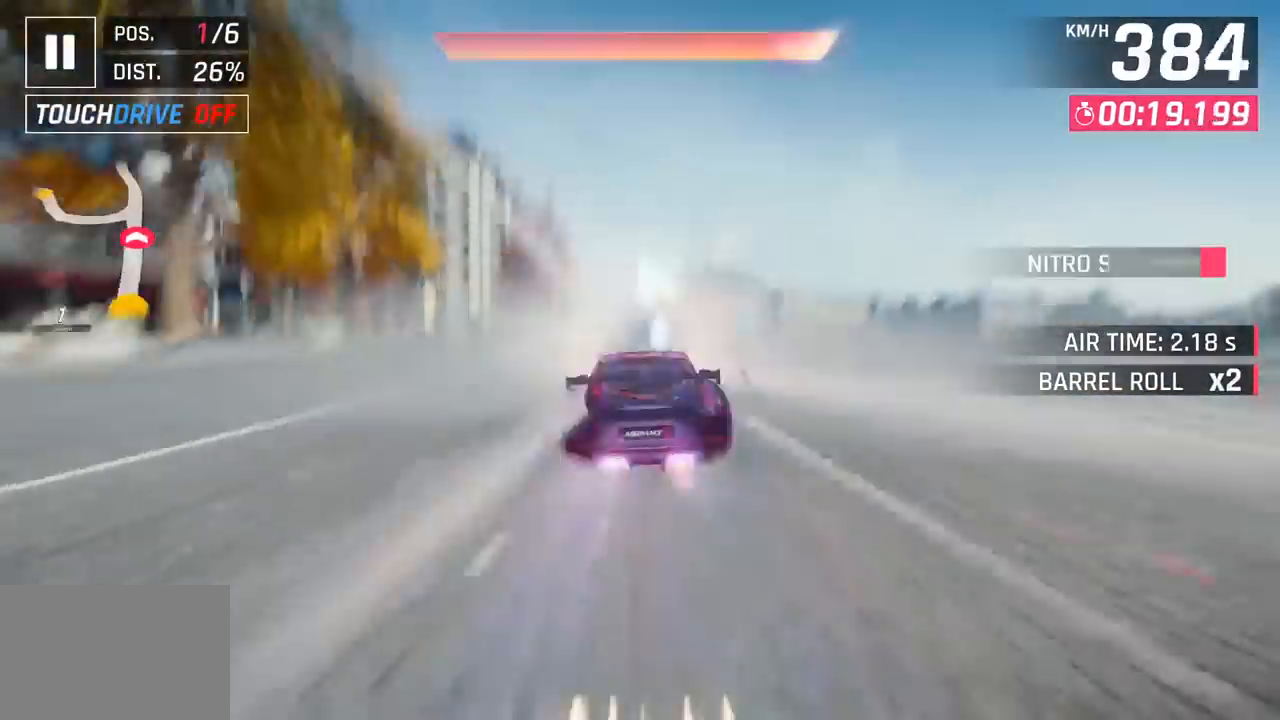
{"buttons": [], "left_stick": "center", "events": [[167, "SQUARE", "down"], [233, "CROSS", "down"], [233, "SQUARE", "up"], [383, "CROSS", "up"]]}